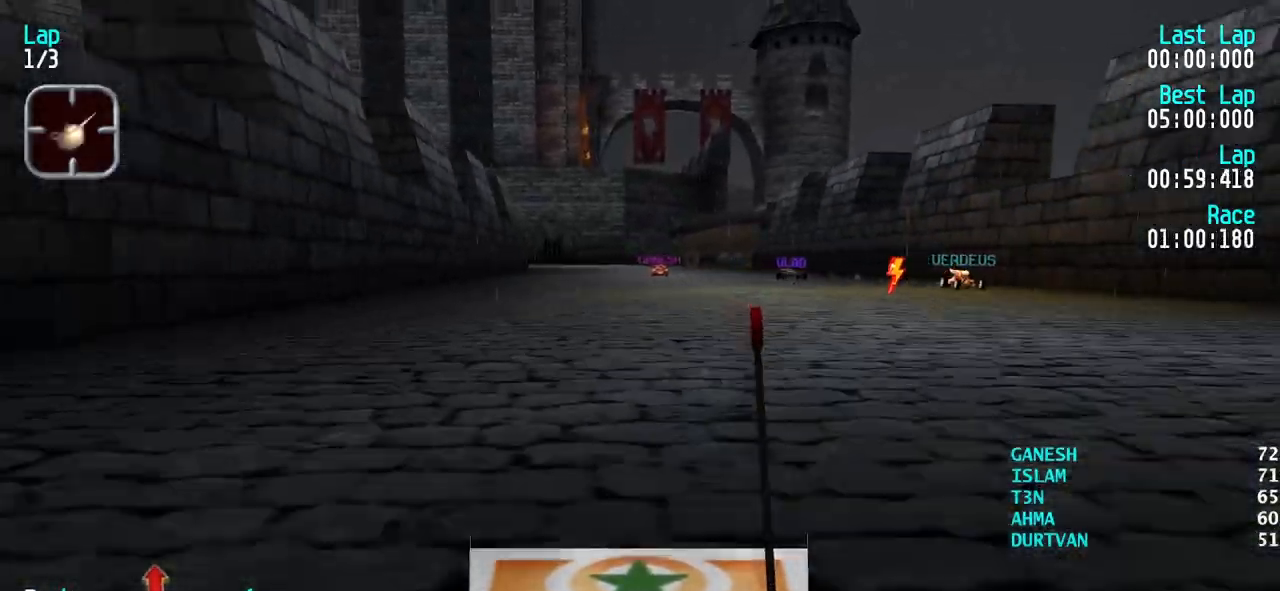
Gameplay with keyboard; each line is a JSON object with the keys held at the frame after it. "events" lists presses ("down") and releases ("up") of "down", "left", "right" and "up" between this image and that frame as [ms after this image, input, new state], when the widget could be followed in between. No other keys are recorded. Mouse input is not recorded.
{"keys": ["up"], "events": []}
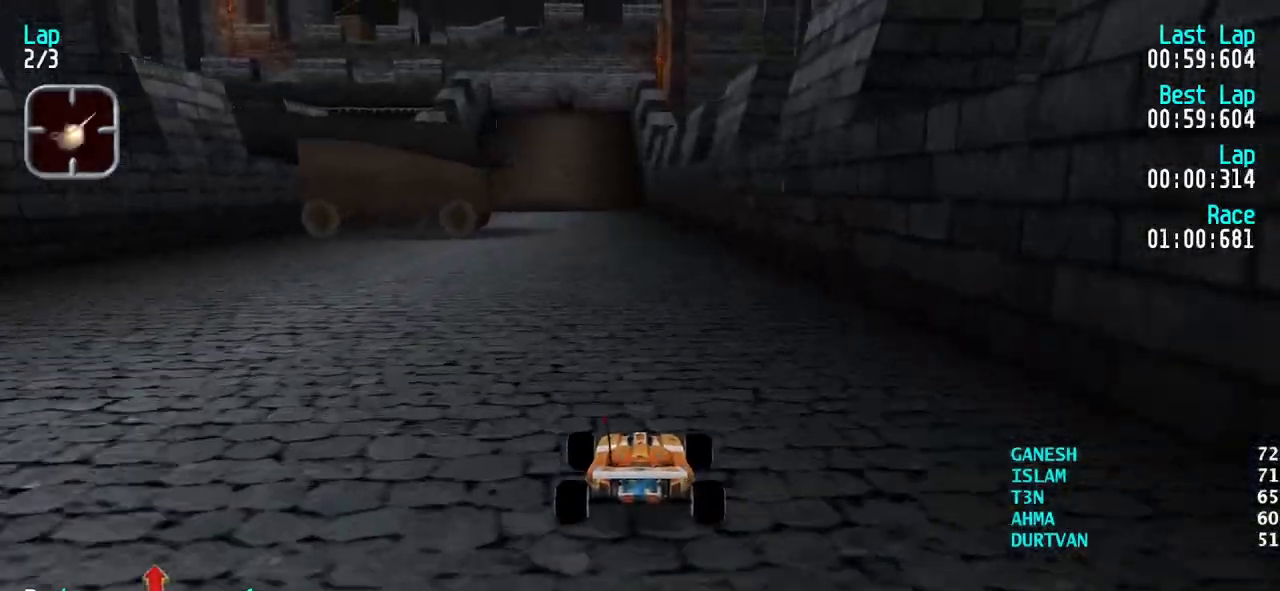
{"keys": ["up"], "events": []}
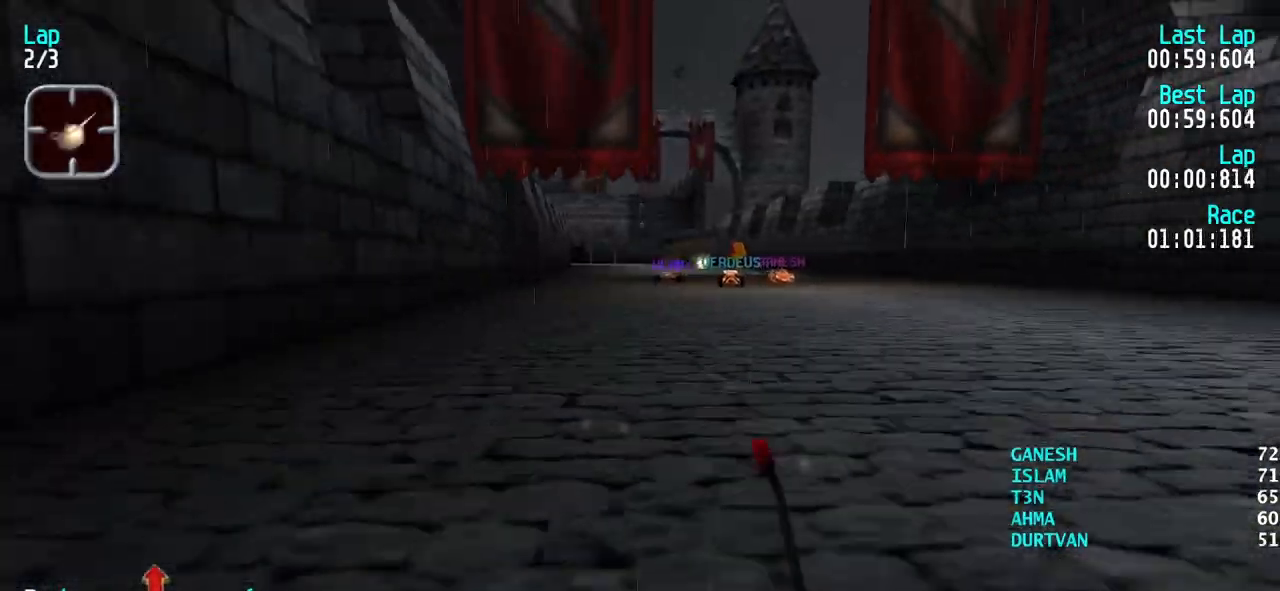
{"keys": ["up"], "events": []}
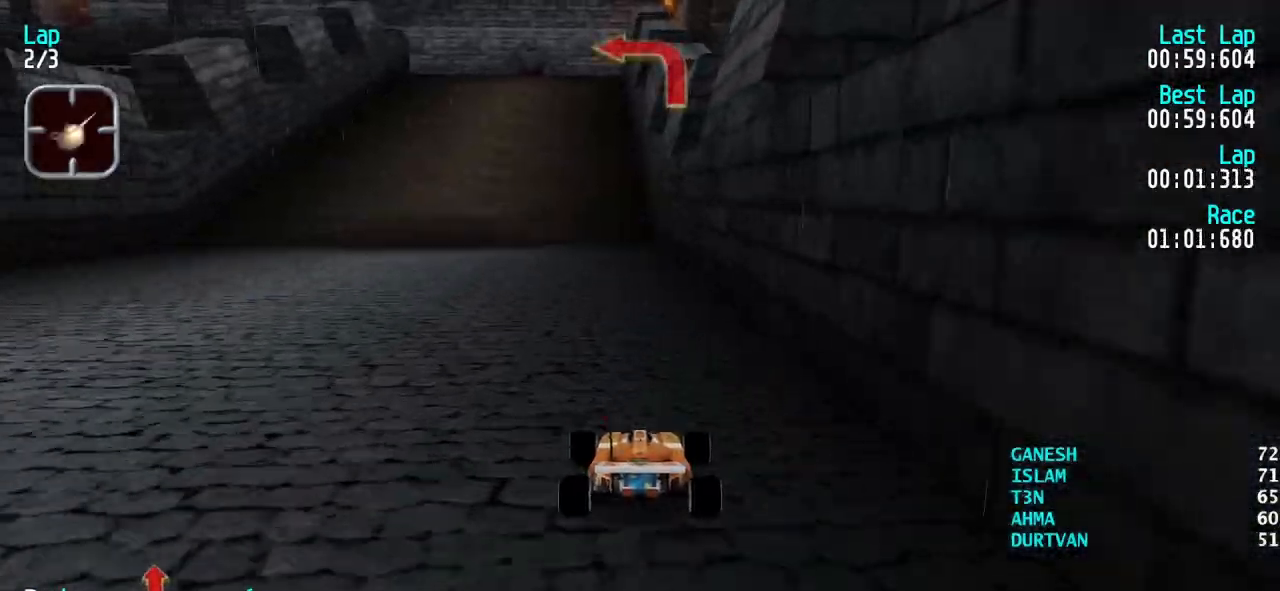
{"keys": ["up"], "events": [[83, "left", "down"], [133, "left", "up"], [267, "right", "down"], [317, "right", "up"]]}
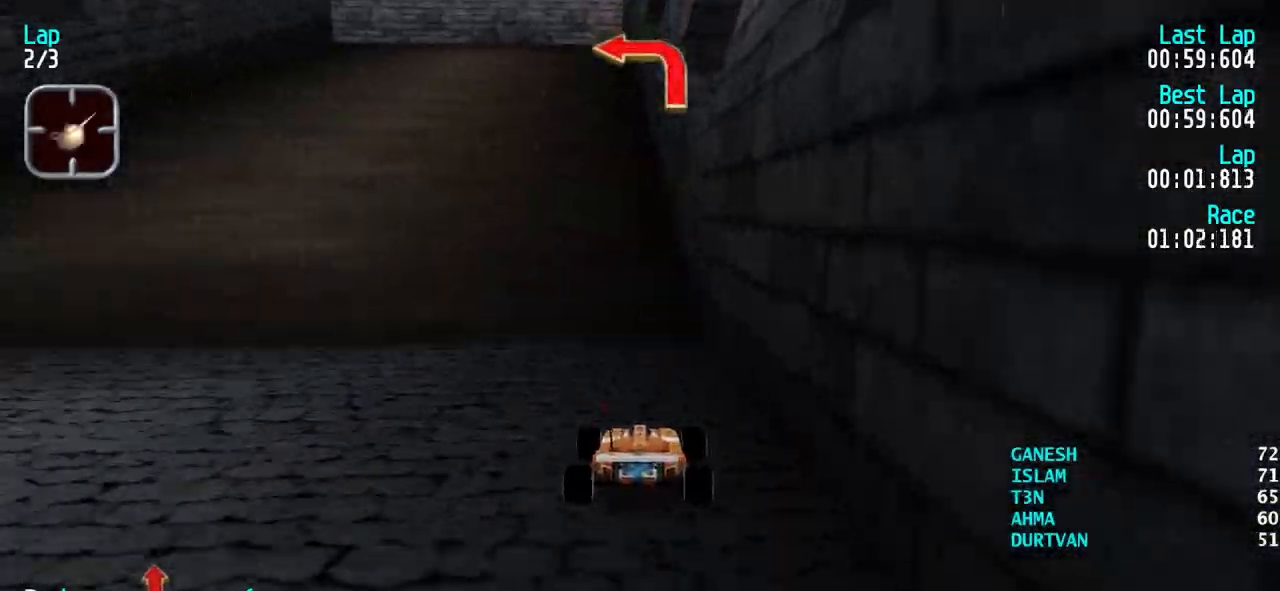
{"keys": ["left", "up"], "events": [[283, "left", "down"], [383, "left", "up"], [433, "left", "down"]]}
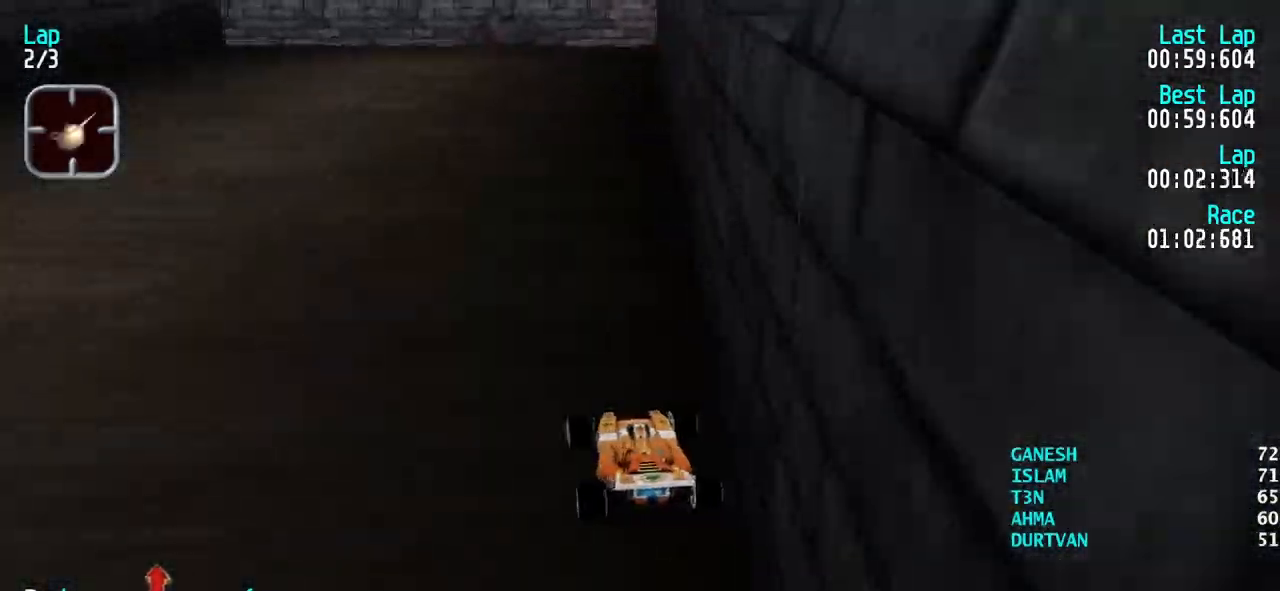
{"keys": ["left"], "events": [[250, "left", "up"], [300, "left", "down"], [500, "up", "up"]]}
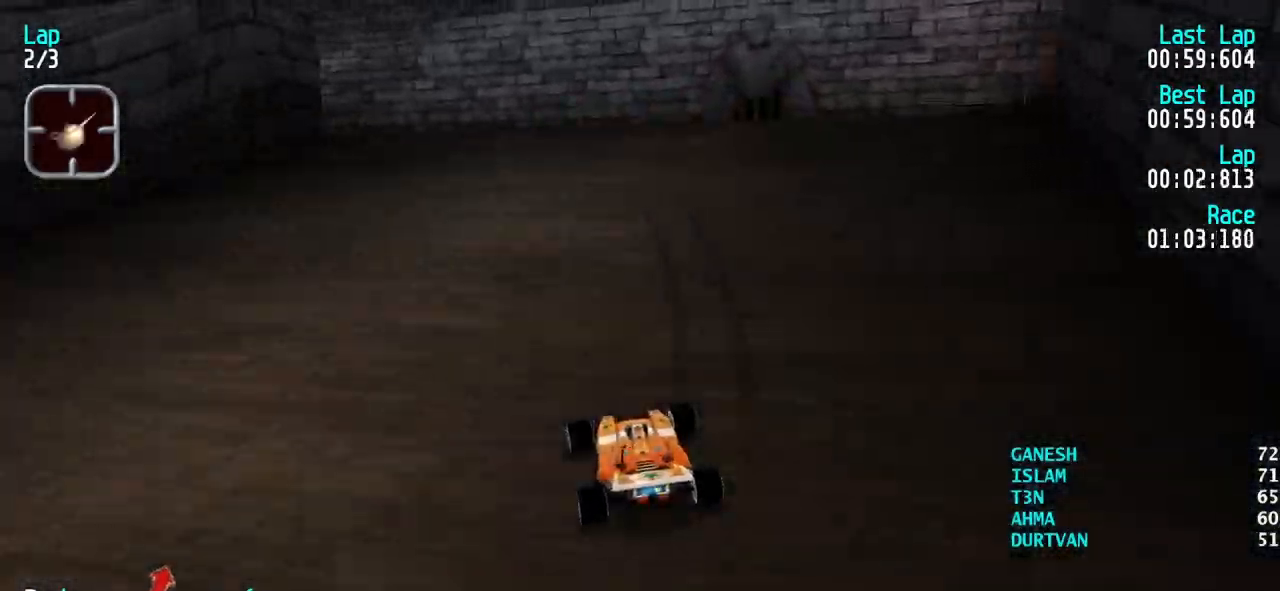
{"keys": ["left", "up"], "events": [[183, "up", "down"], [233, "up", "up"], [417, "up", "down"]]}
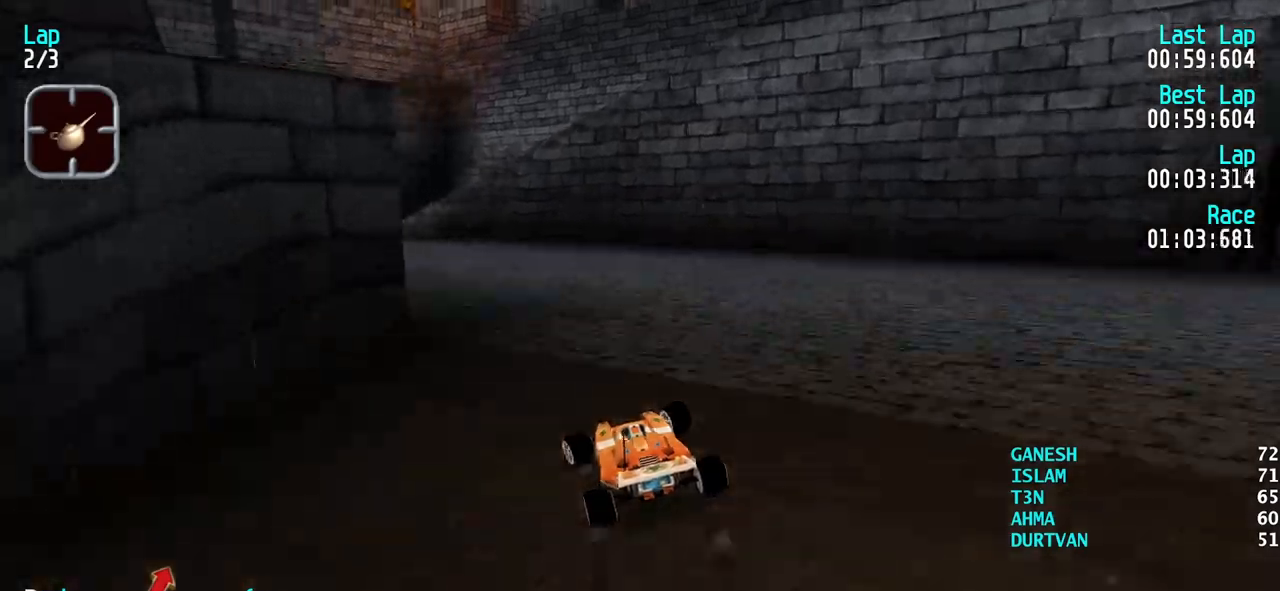
{"keys": ["left", "up"], "events": [[100, "left", "up"], [333, "left", "down"], [383, "left", "up"], [483, "left", "down"]]}
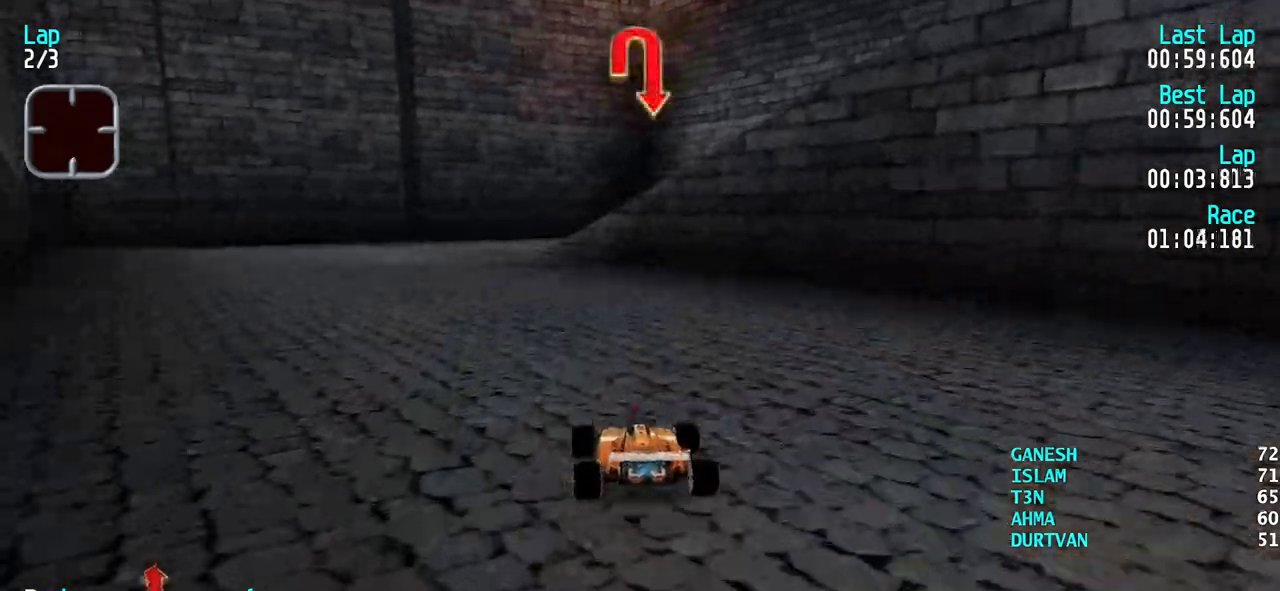
{"keys": [], "events": [[67, "left", "up"], [167, "left", "down"], [250, "left", "up"], [500, "up", "up"]]}
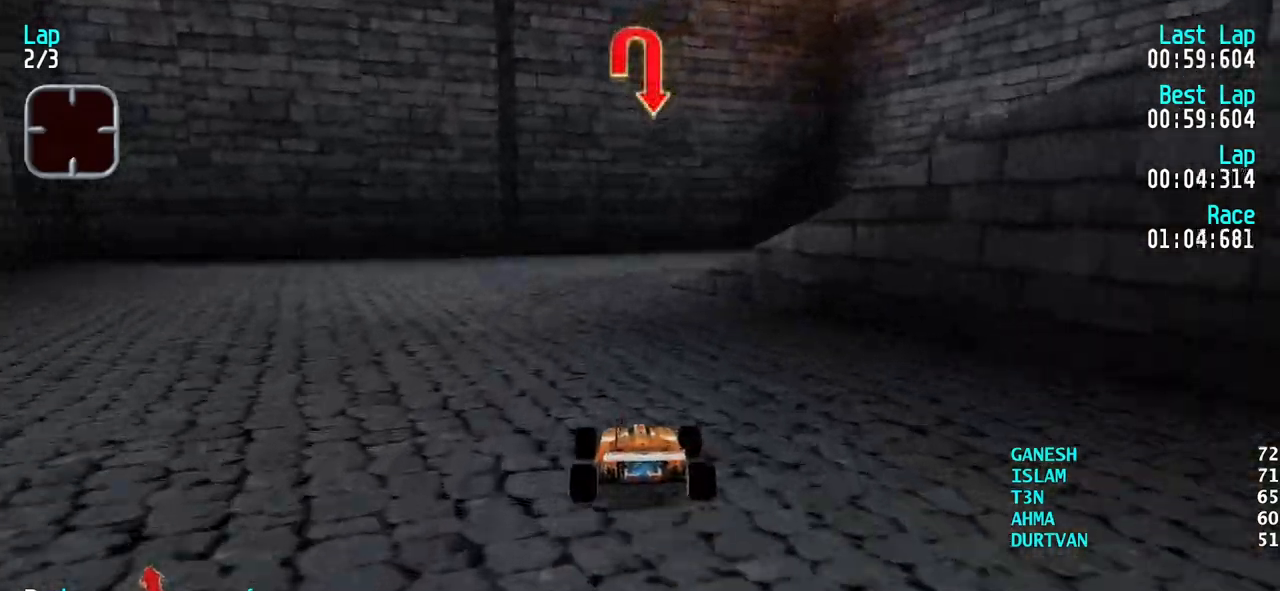
{"keys": ["right"], "events": [[33, "down", "down"], [267, "right", "down"], [367, "down", "up"]]}
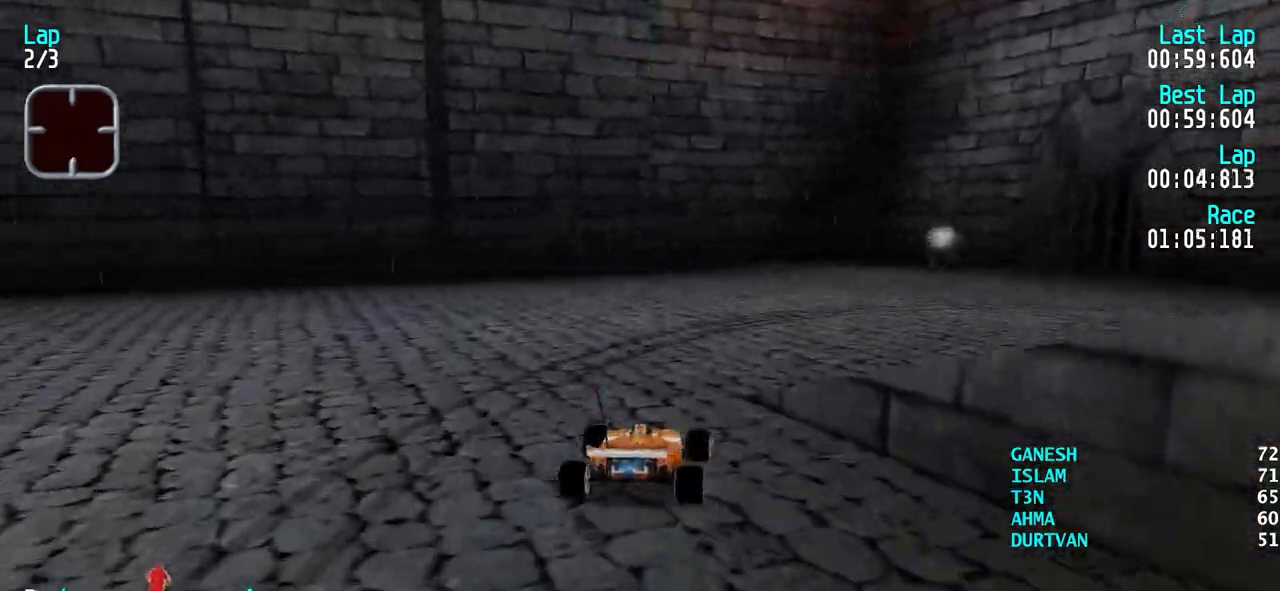
{"keys": ["right", "up"], "events": [[383, "up", "down"]]}
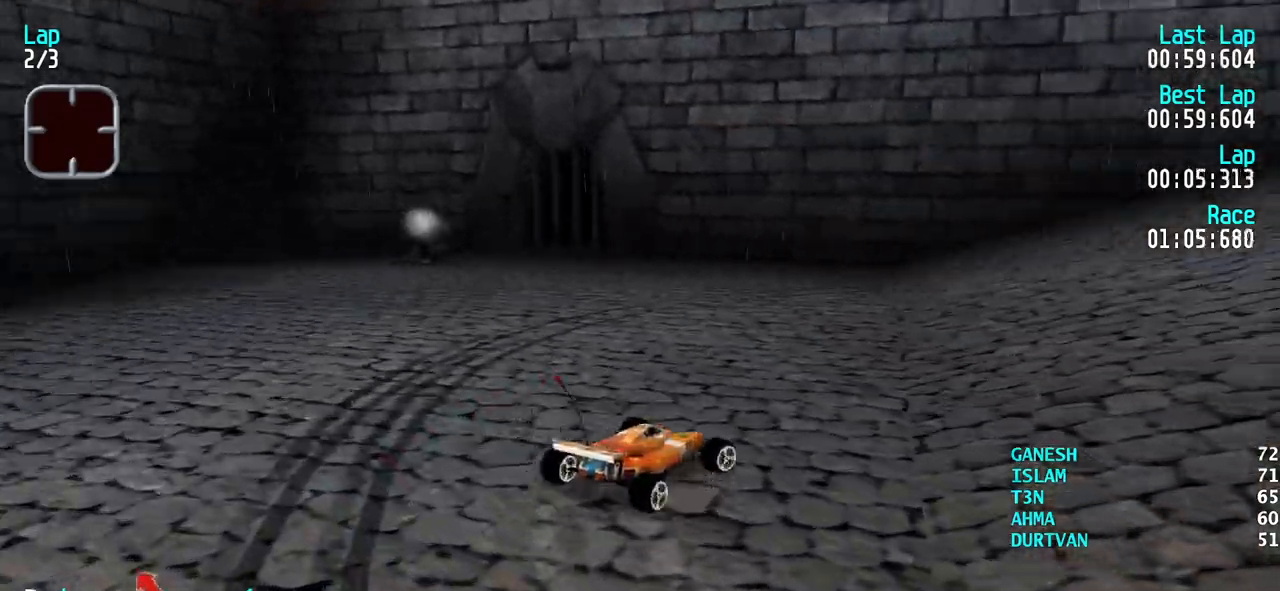
{"keys": ["up"], "events": [[450, "right", "up"]]}
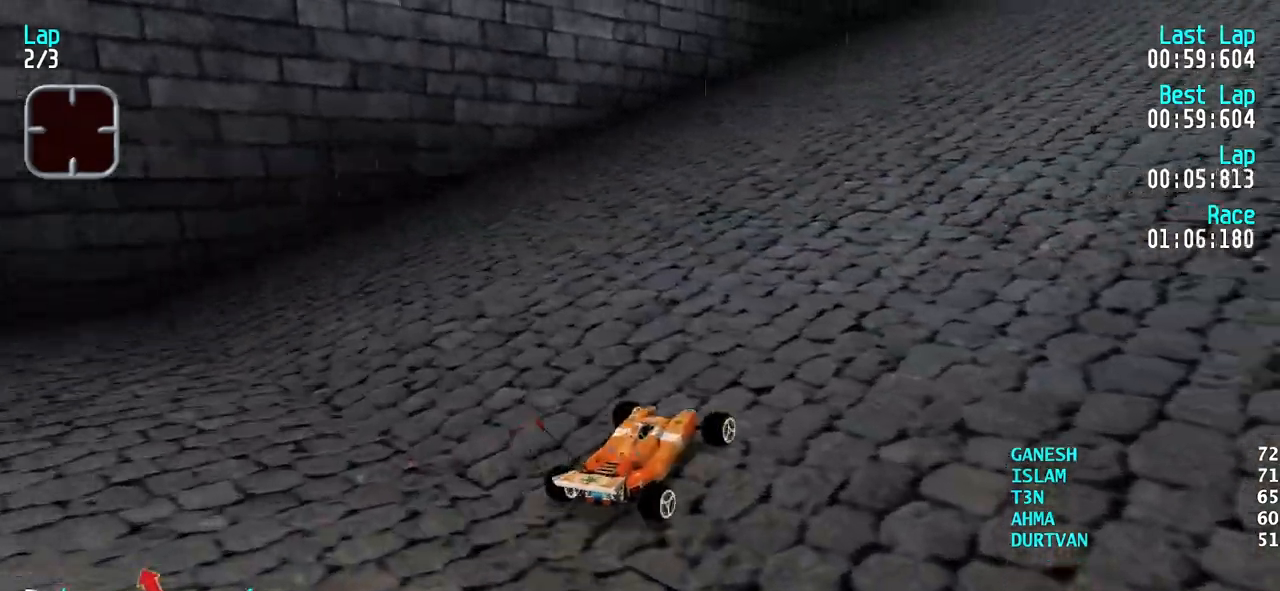
{"keys": ["up"], "events": [[33, "right", "down"], [183, "right", "up"], [233, "right", "down"], [317, "right", "up"], [417, "right", "down"], [500, "right", "up"]]}
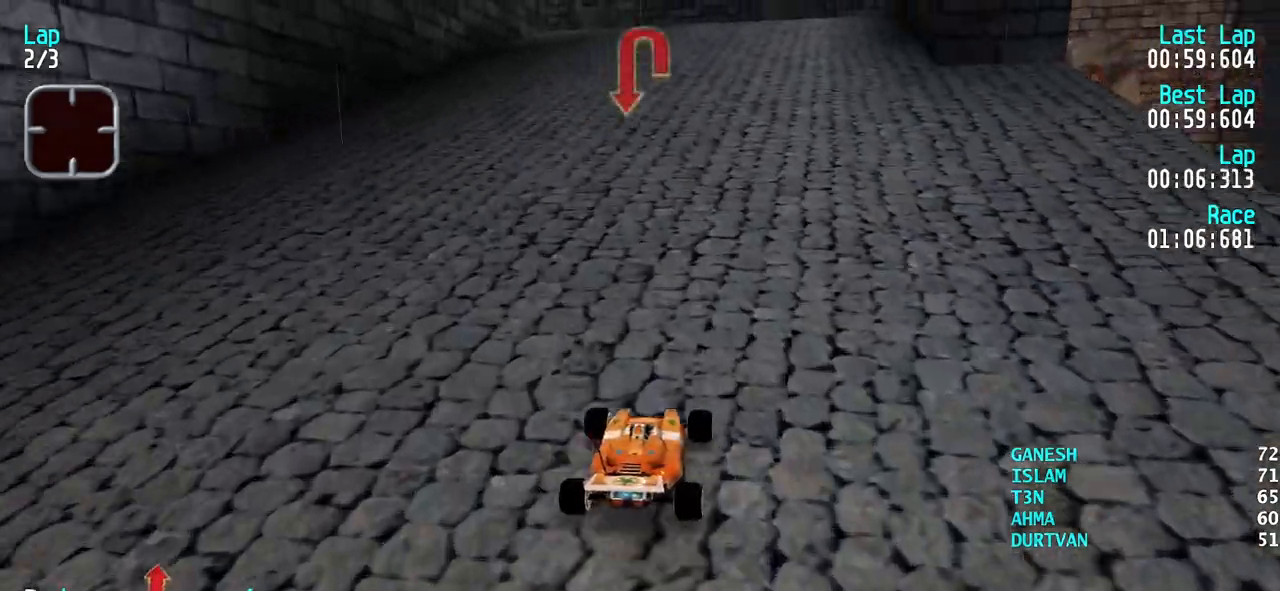
{"keys": ["left", "up"], "events": [[283, "left", "down"], [383, "left", "up"], [433, "left", "down"]]}
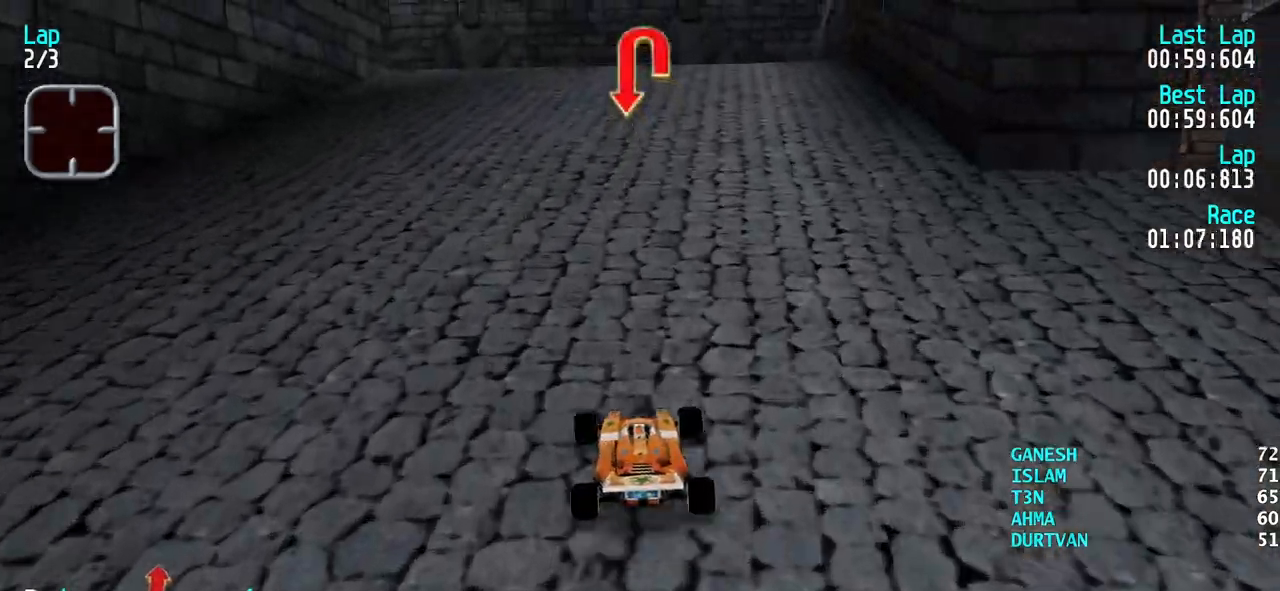
{"keys": ["left", "up"], "events": [[67, "left", "up"], [117, "left", "down"], [217, "left", "up"], [300, "left", "down"], [400, "left", "up"], [500, "left", "down"]]}
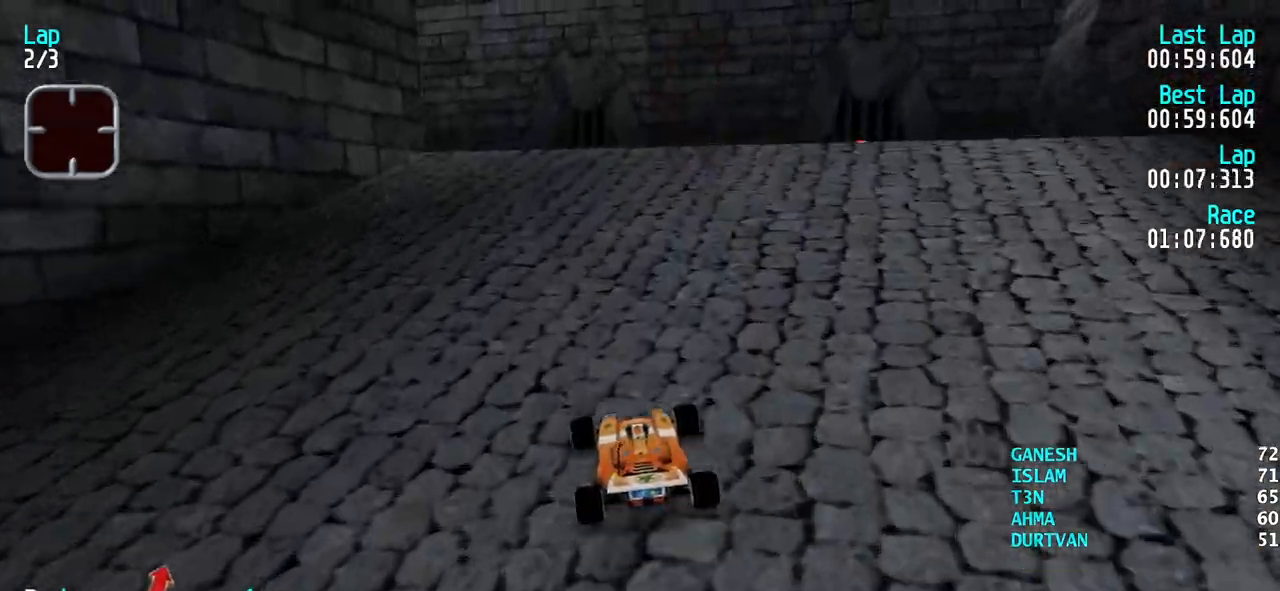
{"keys": ["left"], "events": [[83, "left", "up"], [133, "up", "up"], [183, "down", "down"], [267, "left", "down"], [317, "down", "up"]]}
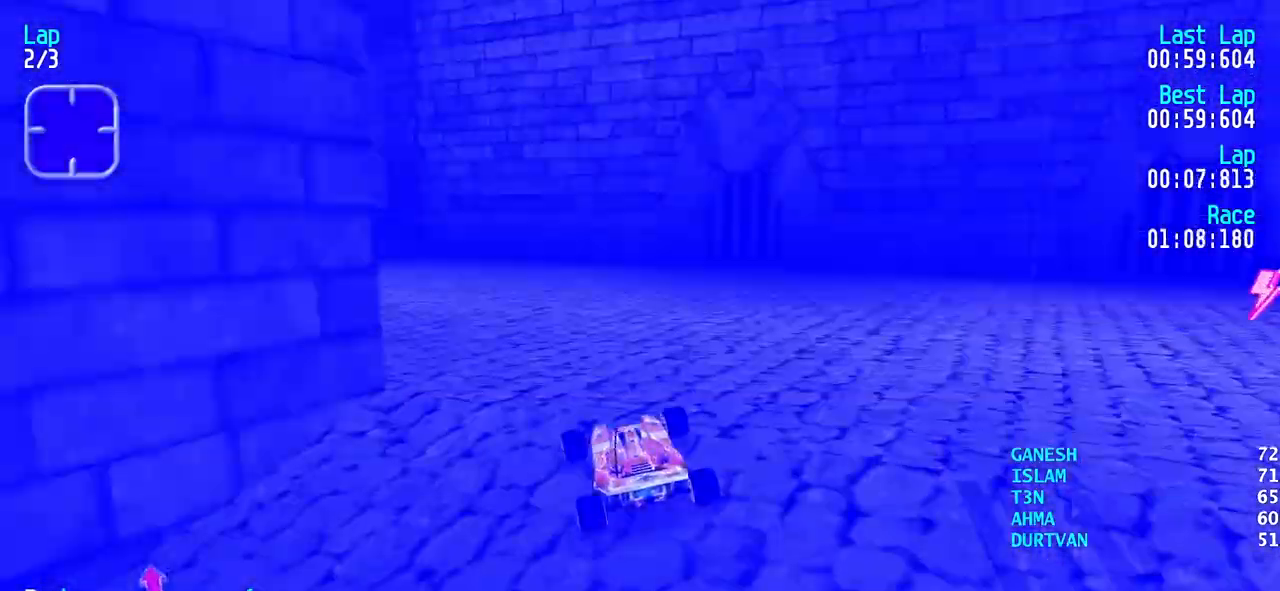
{"keys": ["left"], "events": [[33, "up", "down"], [200, "up", "up"]]}
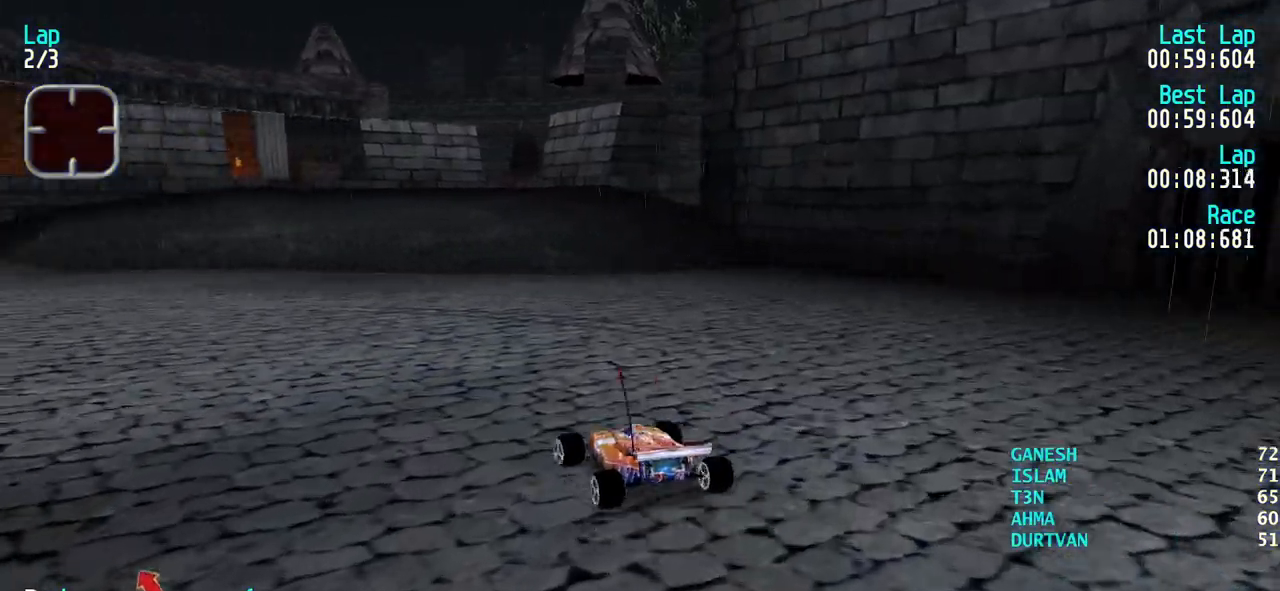
{"keys": ["left", "up"], "events": [[67, "up", "down"]]}
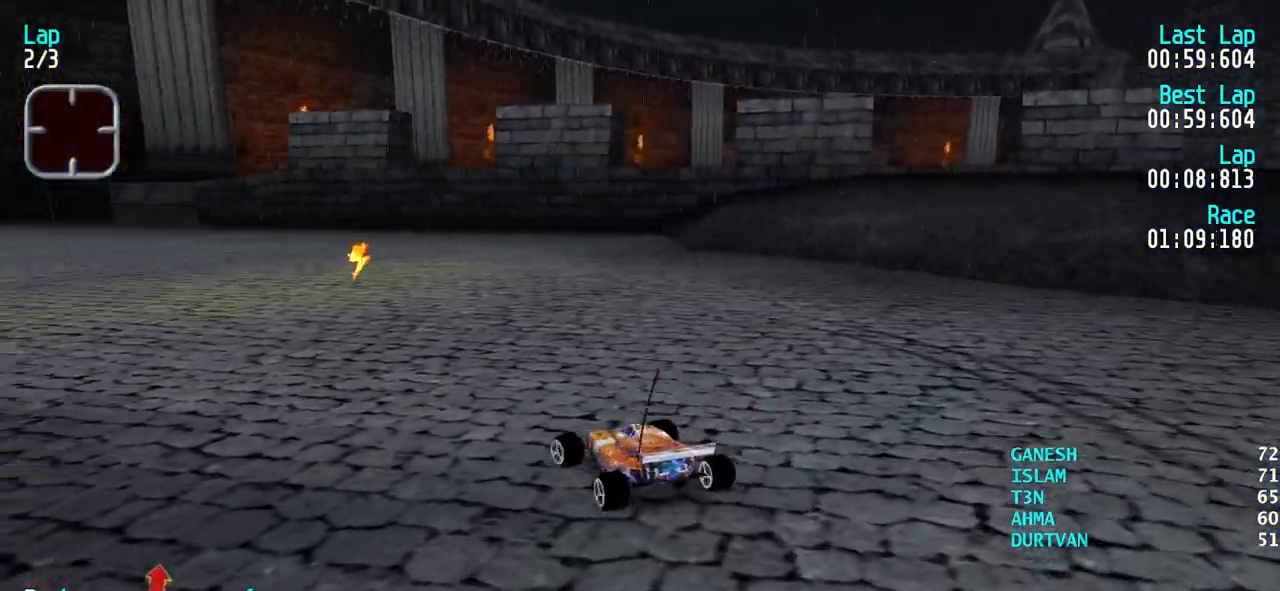
{"keys": ["right", "up"], "events": [[183, "left", "up"], [183, "right", "down"]]}
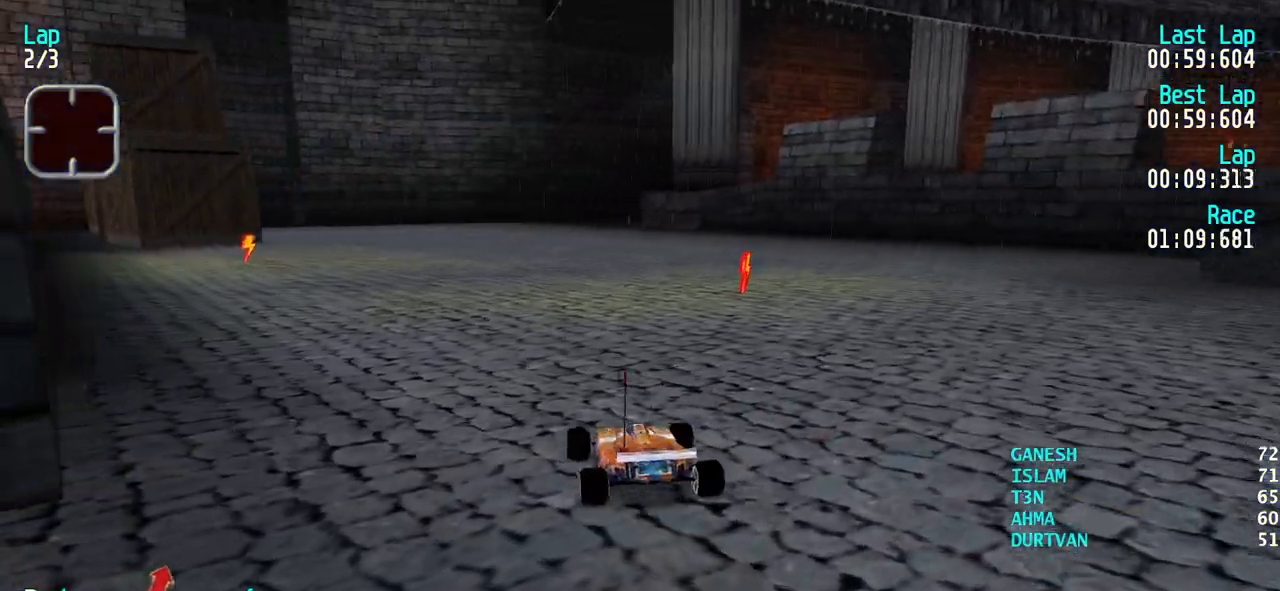
{"keys": ["right", "up"], "events": []}
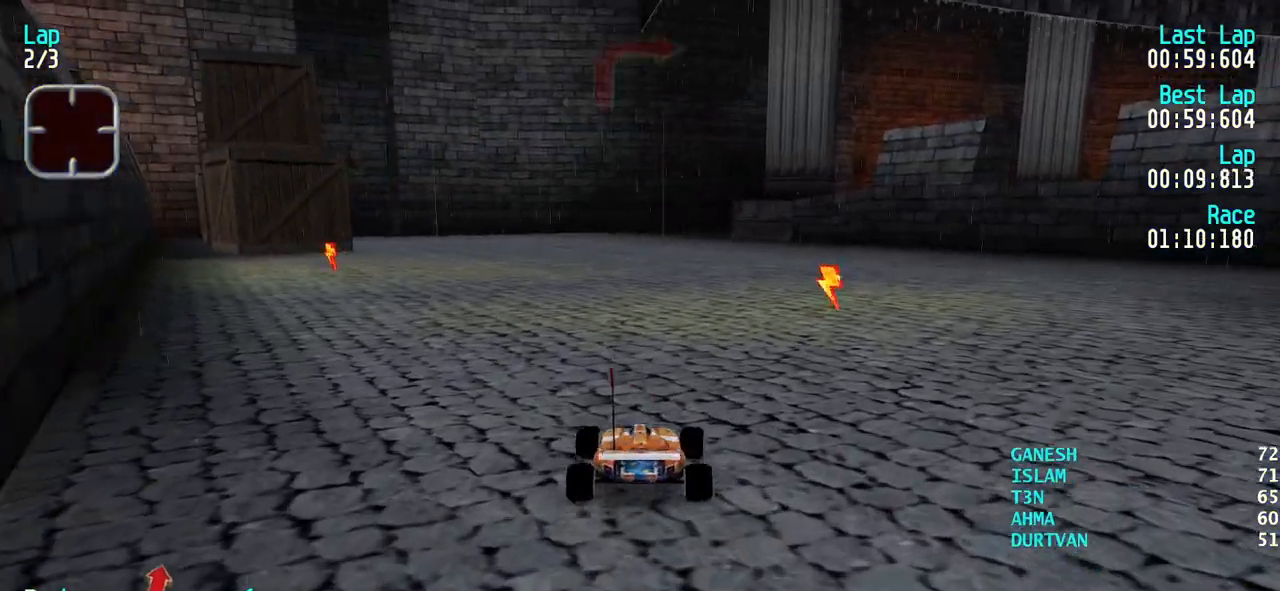
{"keys": ["right", "up"], "events": []}
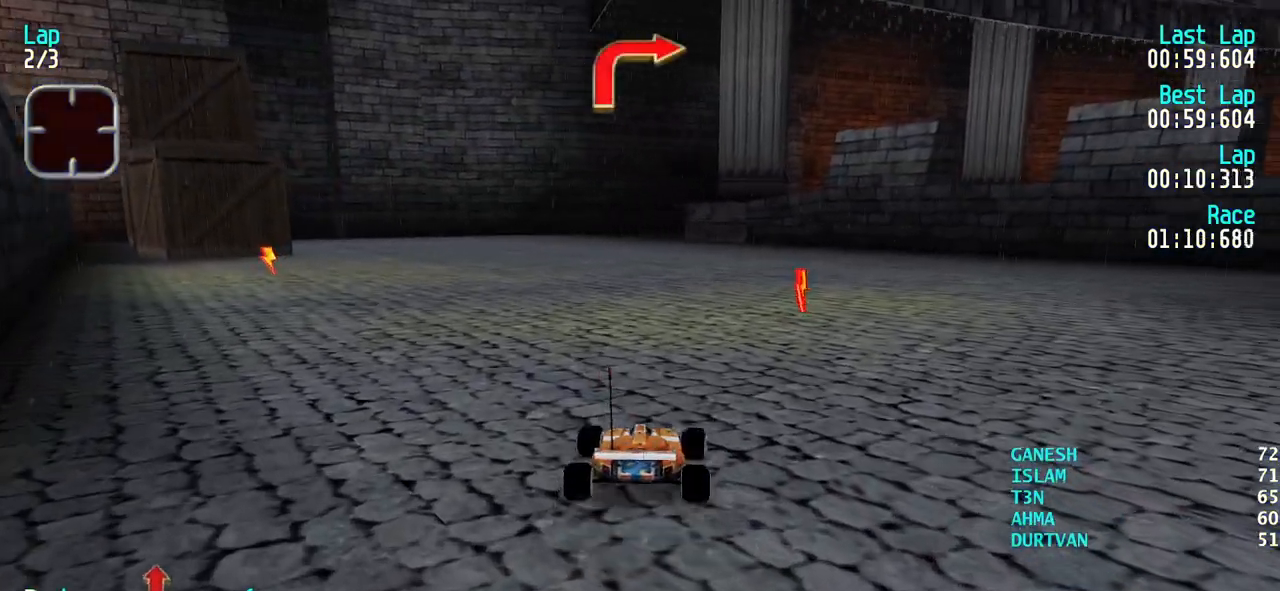
{"keys": ["right", "up"], "events": []}
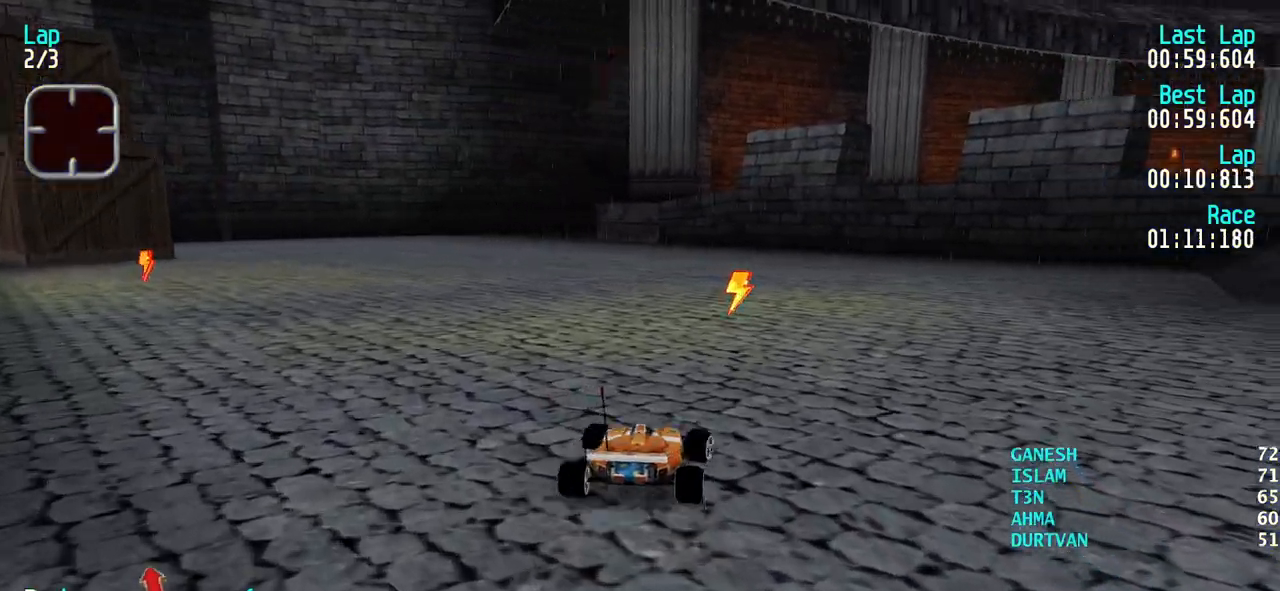
{"keys": ["left", "up"], "events": [[50, "right", "up"], [150, "left", "down"]]}
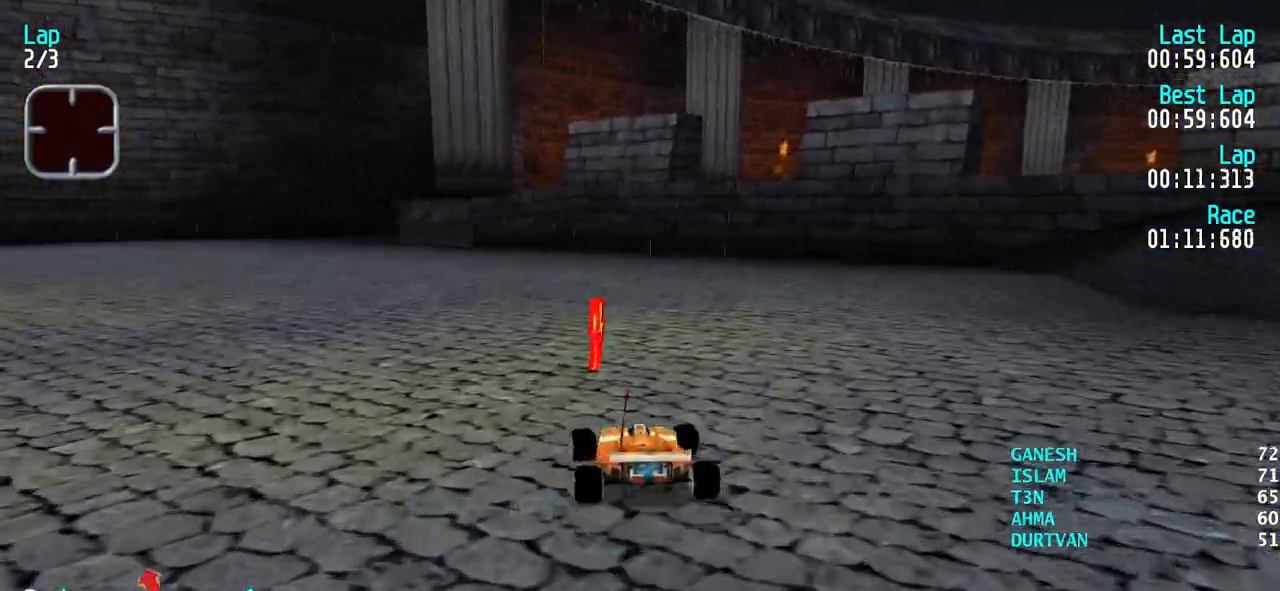
{"keys": ["left", "up"], "events": [[167, "left", "up"], [250, "left", "down"], [400, "left", "up"], [500, "left", "down"]]}
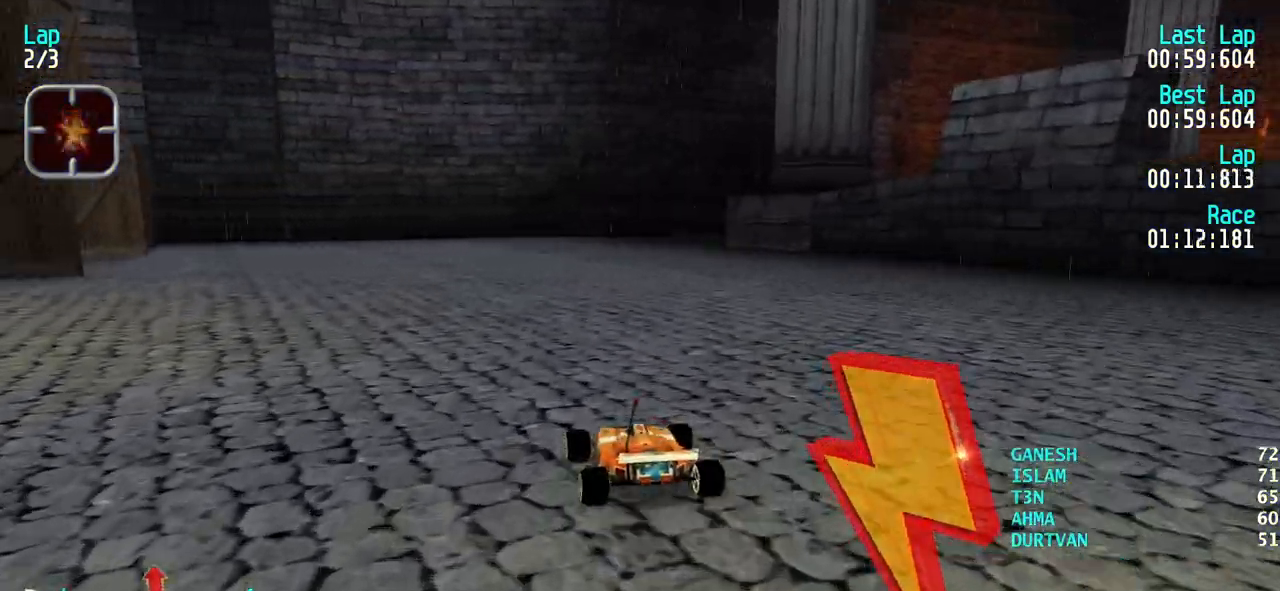
{"keys": ["right", "up"], "events": [[33, "left", "up"], [183, "right", "down"], [267, "right", "up"], [317, "right", "down"], [467, "right", "up"], [500, "right", "down"]]}
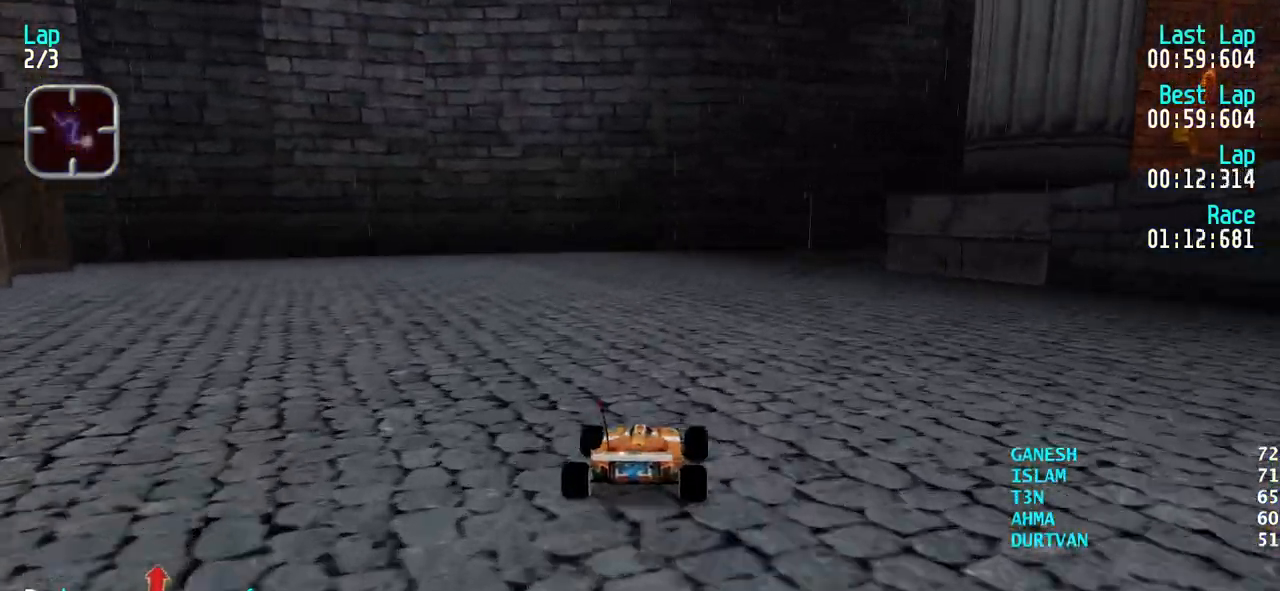
{"keys": ["right", "up"], "events": []}
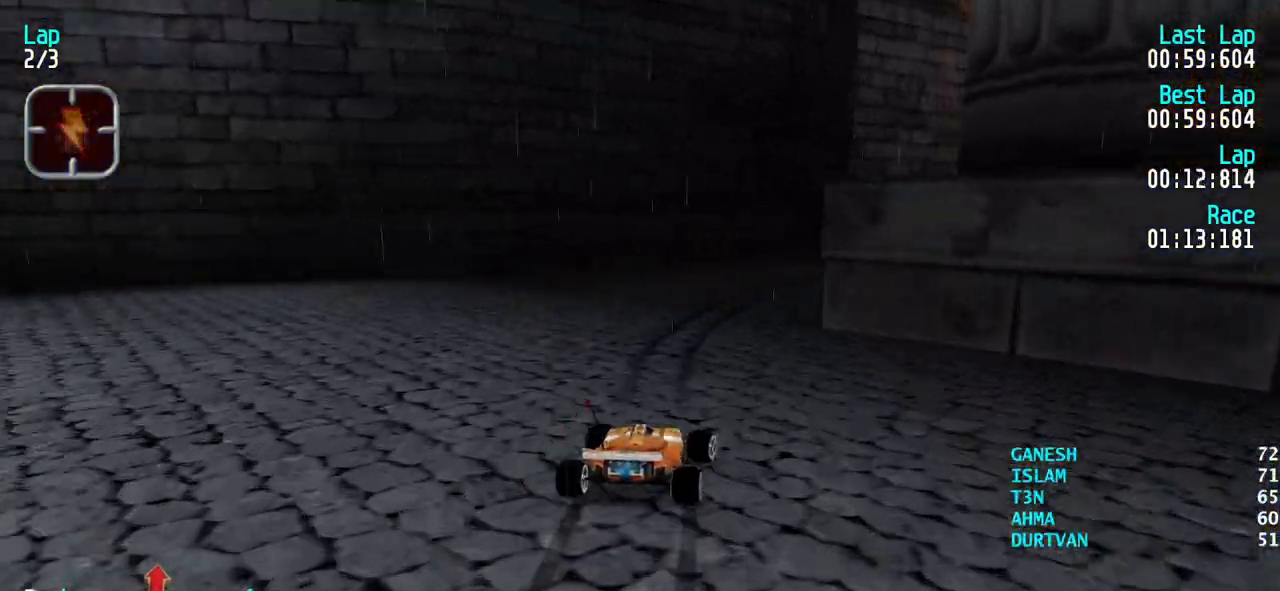
{"keys": ["up"], "events": [[17, "up", "up"], [167, "up", "down"], [500, "right", "up"]]}
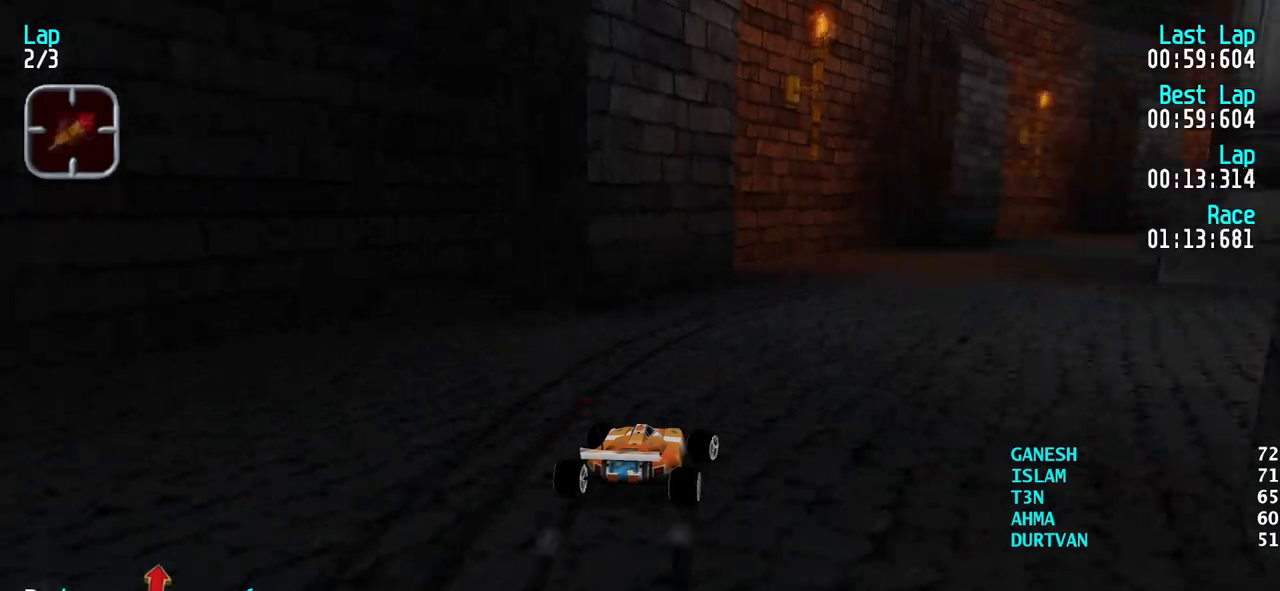
{"keys": ["up"], "events": [[83, "right", "down"], [317, "right", "up"], [367, "right", "down"], [500, "right", "up"]]}
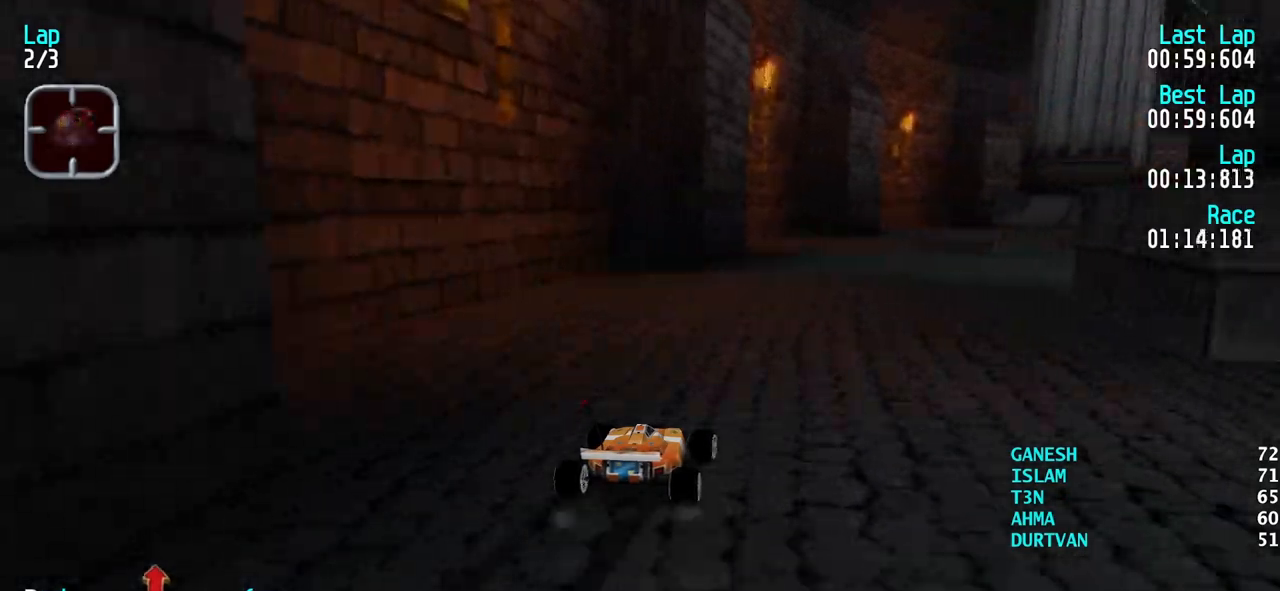
{"keys": ["up"], "events": [[50, "right", "down"], [150, "right", "up"], [250, "right", "down"], [333, "right", "up"], [433, "right", "down"], [483, "right", "up"]]}
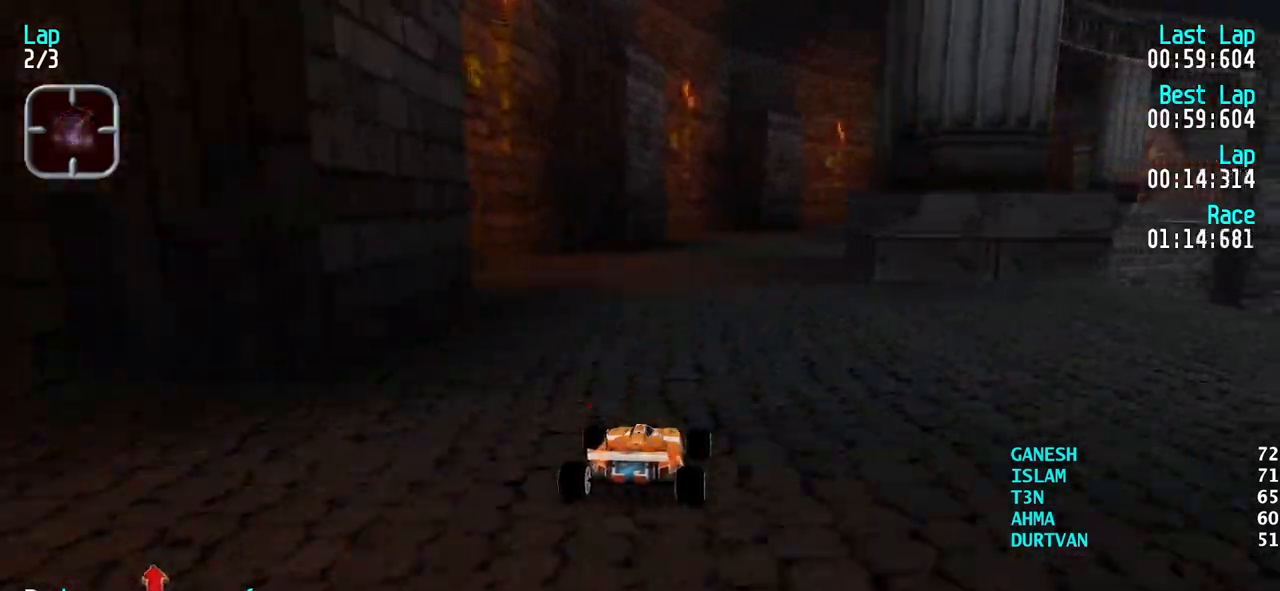
{"keys": ["right", "up"], "events": [[67, "right", "down"], [167, "right", "up"], [250, "right", "down"], [350, "right", "up"], [500, "right", "down"]]}